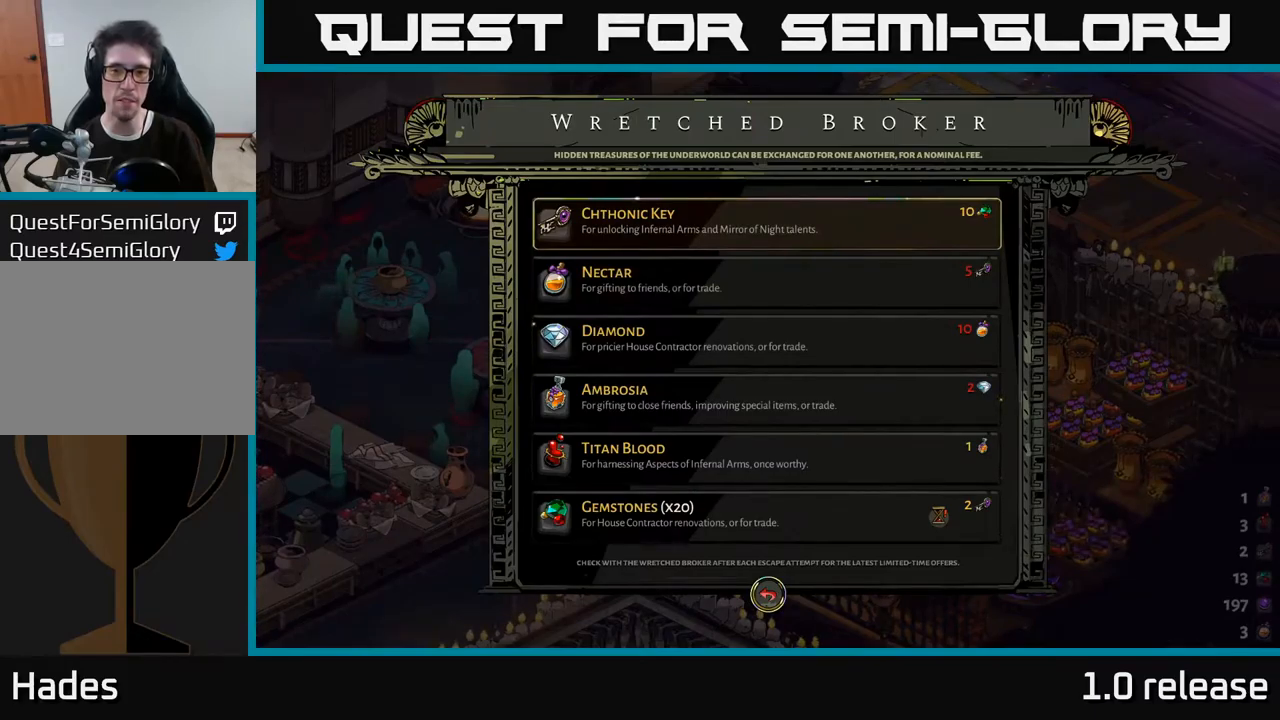
Gameplay with a controller (Xbox layout); each line is a JSON object with the inputs held at the frame after it. "events" lists button and stick changes between this image and that frame as [ms after this image, input, new state], when the widget could be followed in between. Not read: L3 R3.
{"buttons": [], "left_stick": "up-left", "right_stick": "center", "events": [[50, "B", "up"], [133, "left_stick", "up-left"]]}
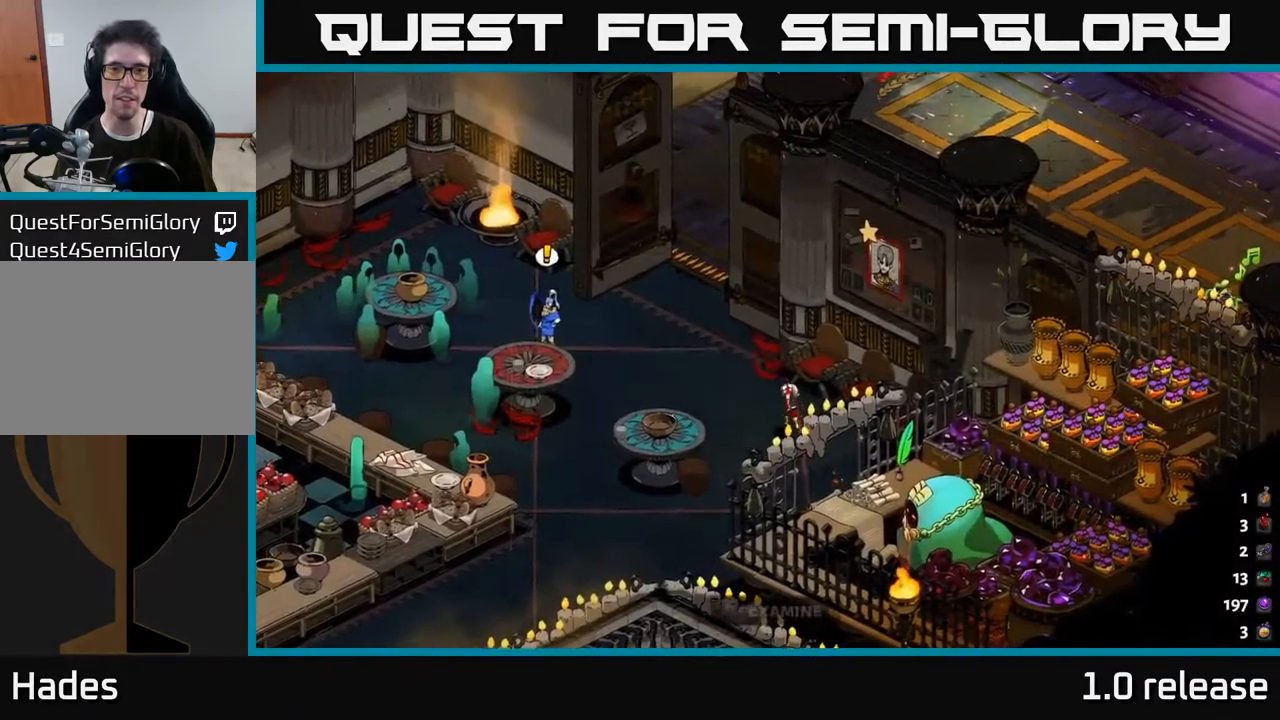
{"buttons": [], "left_stick": "up", "right_stick": "center", "events": [[83, "A", "down"], [200, "left_stick", "up"], [283, "A", "up"]]}
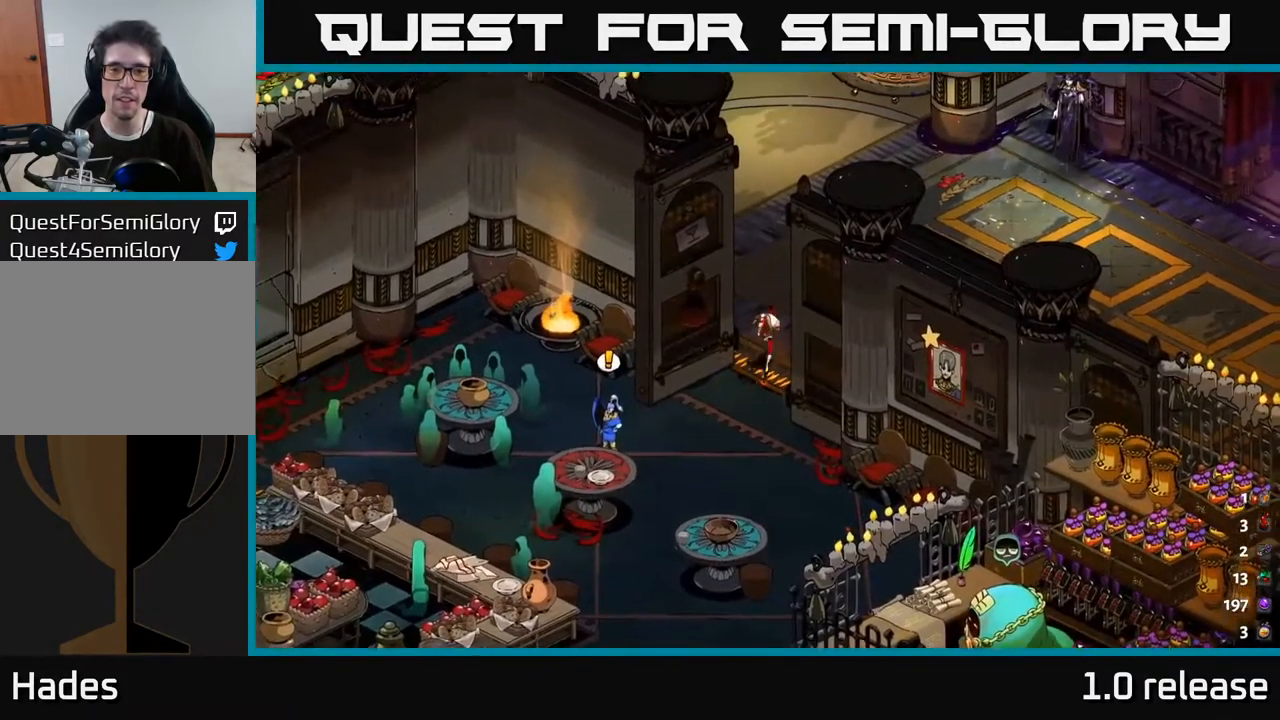
{"buttons": [], "left_stick": "down-left", "right_stick": "center", "events": [[83, "left_stick", "right"], [167, "left_stick", "down-left"]]}
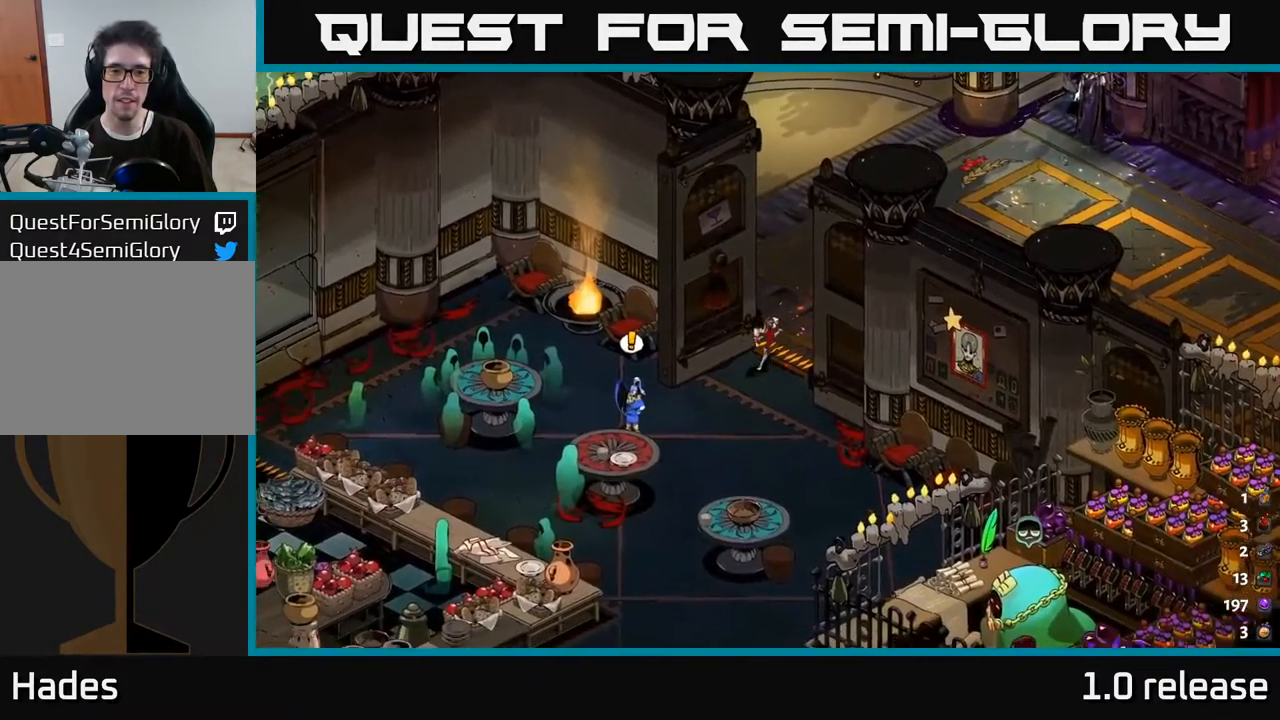
{"buttons": ["R2"], "left_stick": "center", "right_stick": "center", "events": [[483, "R2", "down"], [500, "left_stick", "center"]]}
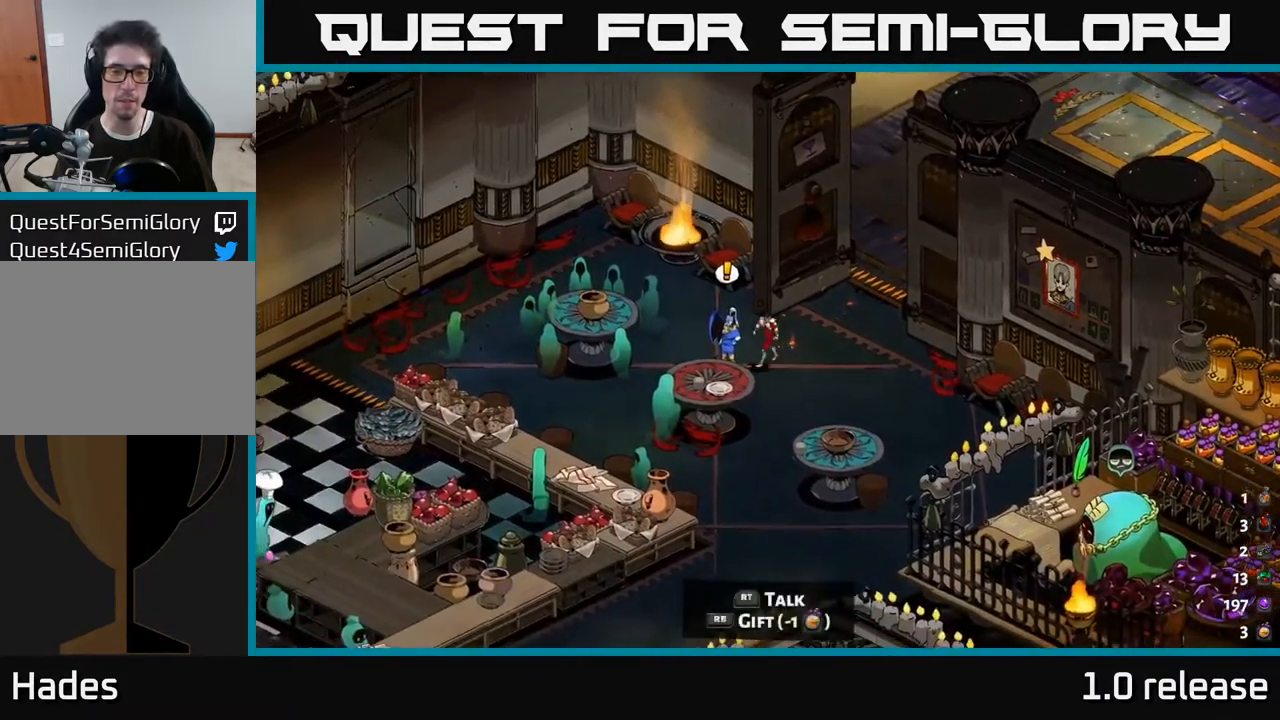
{"buttons": [], "left_stick": "center", "right_stick": "center", "events": [[117, "R2", "up"]]}
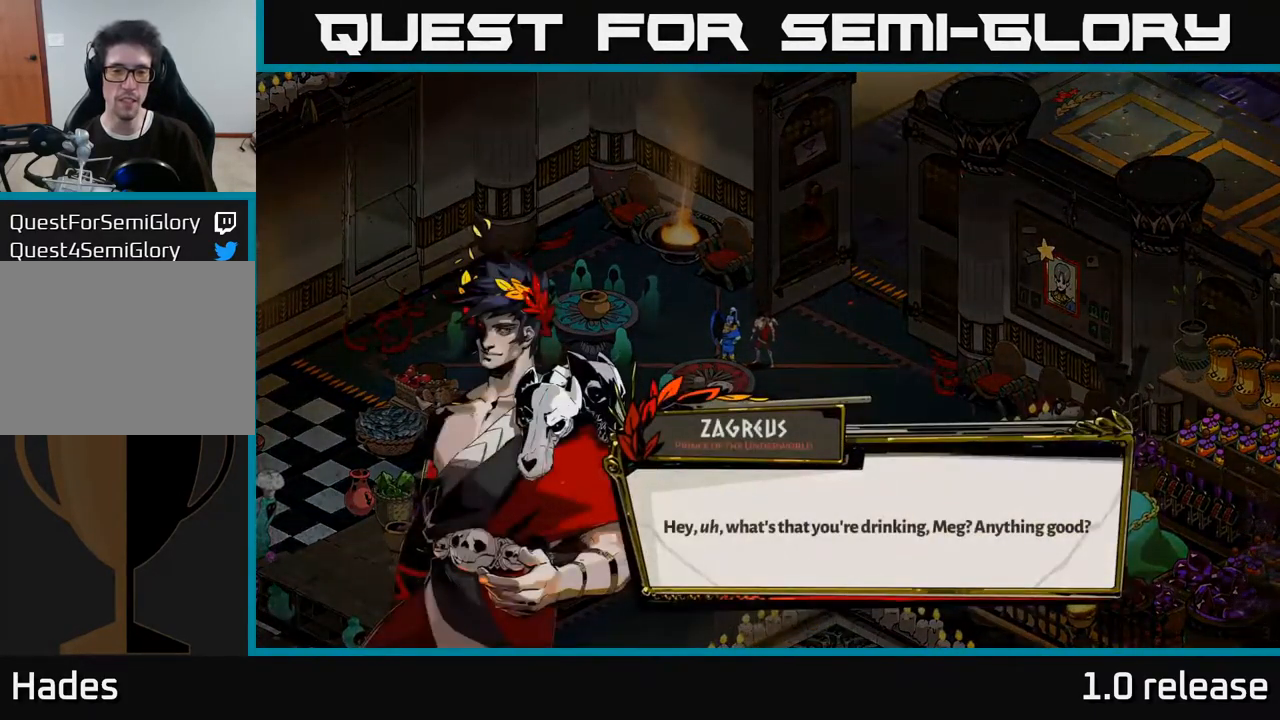
{"buttons": [], "left_stick": "center", "right_stick": "center", "events": [[50, "A", "down"], [183, "A", "up"]]}
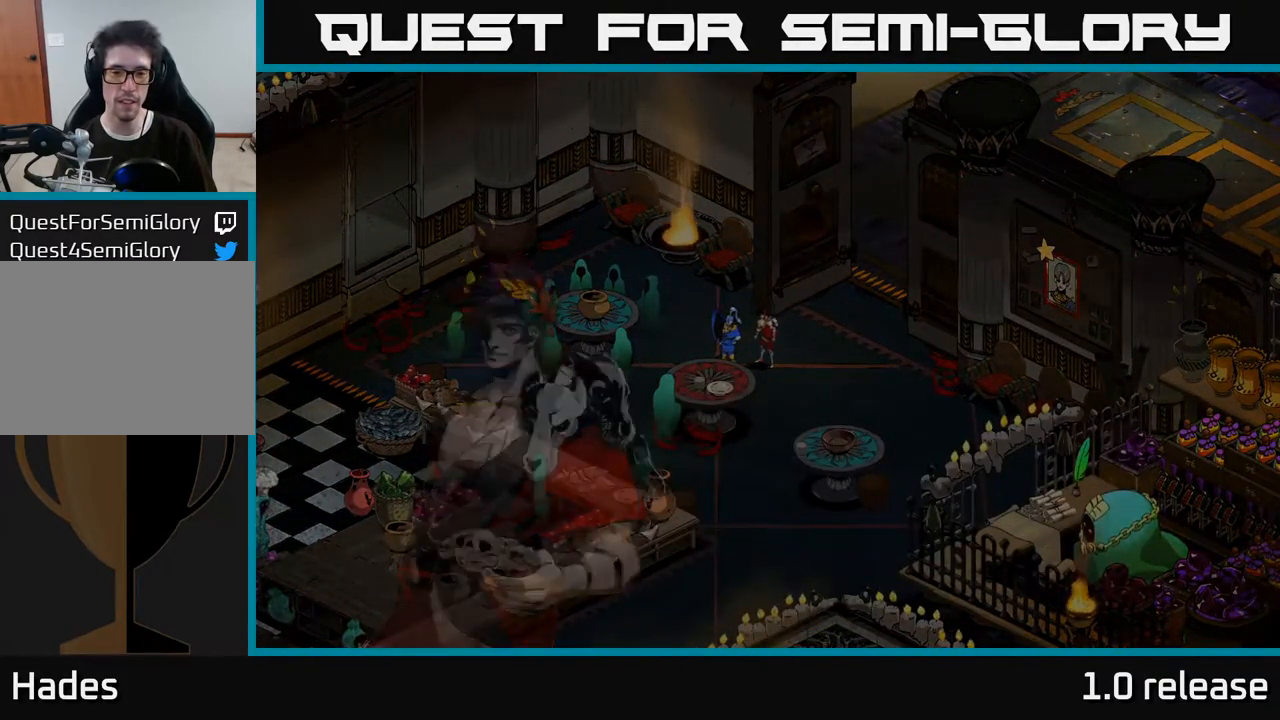
{"buttons": [], "left_stick": "center", "right_stick": "center", "events": []}
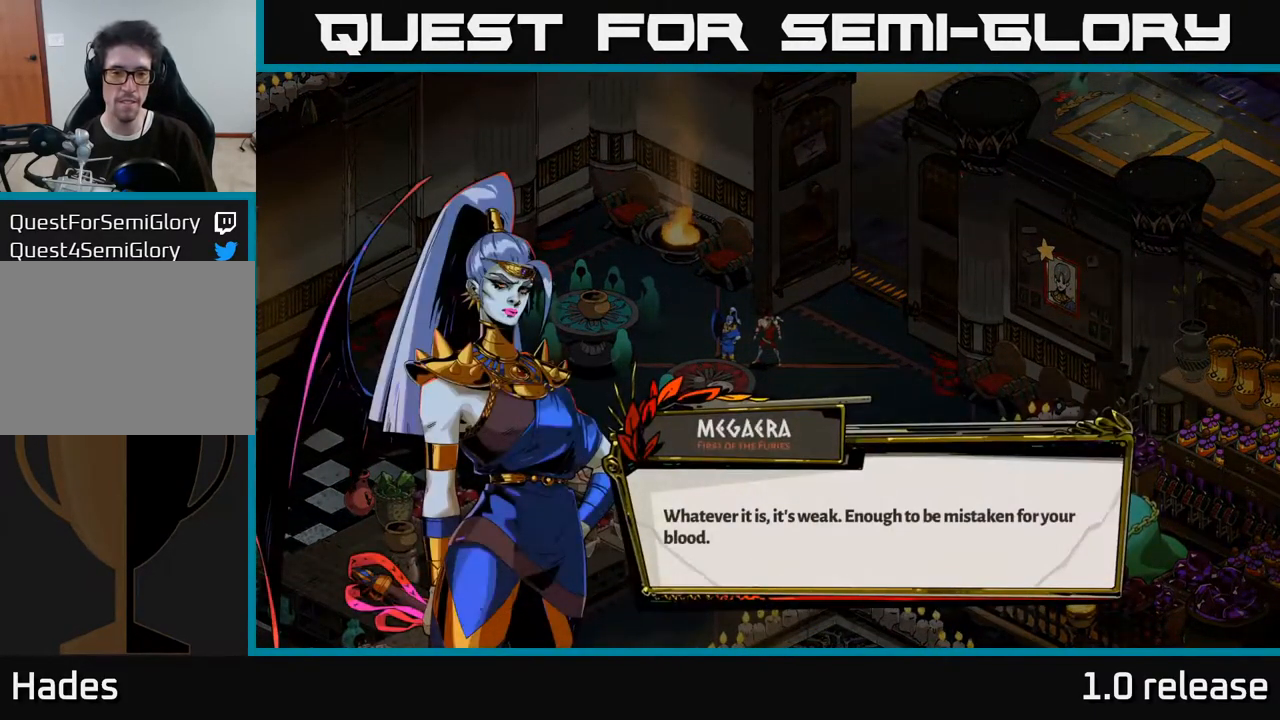
{"buttons": ["A"], "left_stick": "center", "right_stick": "center", "events": [[350, "A", "down"]]}
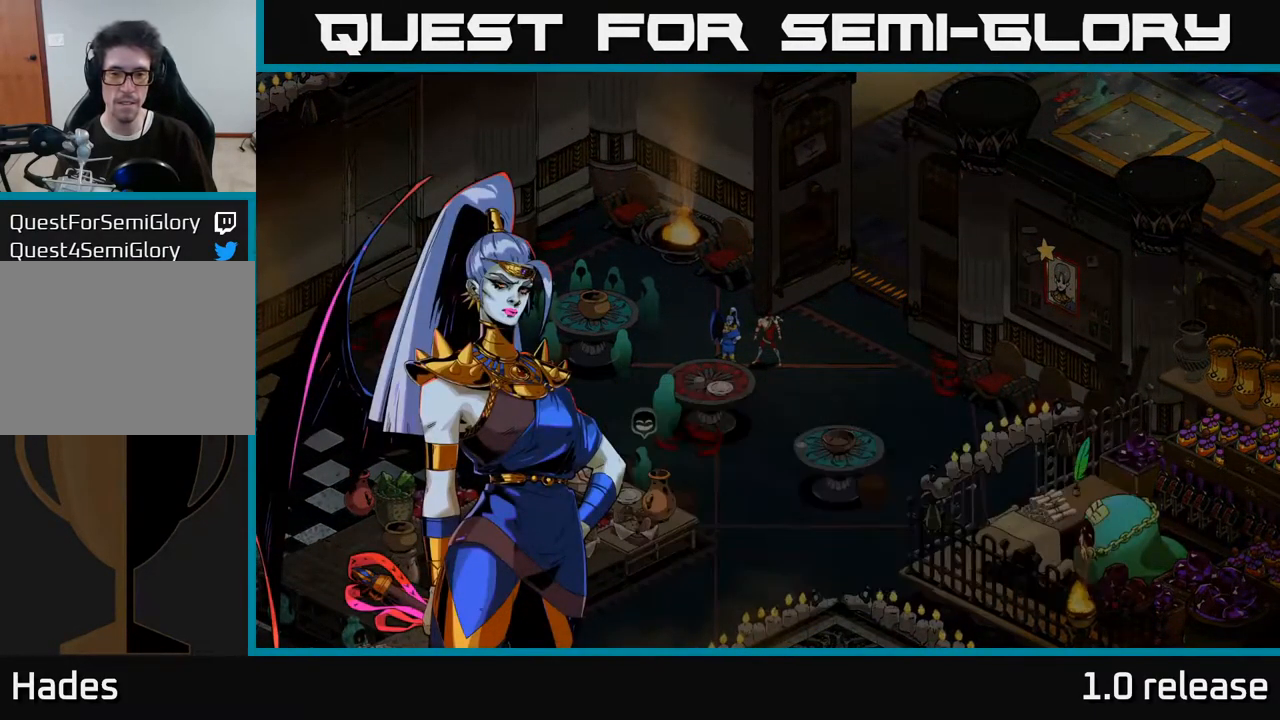
{"buttons": [], "left_stick": "center", "right_stick": "center", "events": [[33, "A", "up"]]}
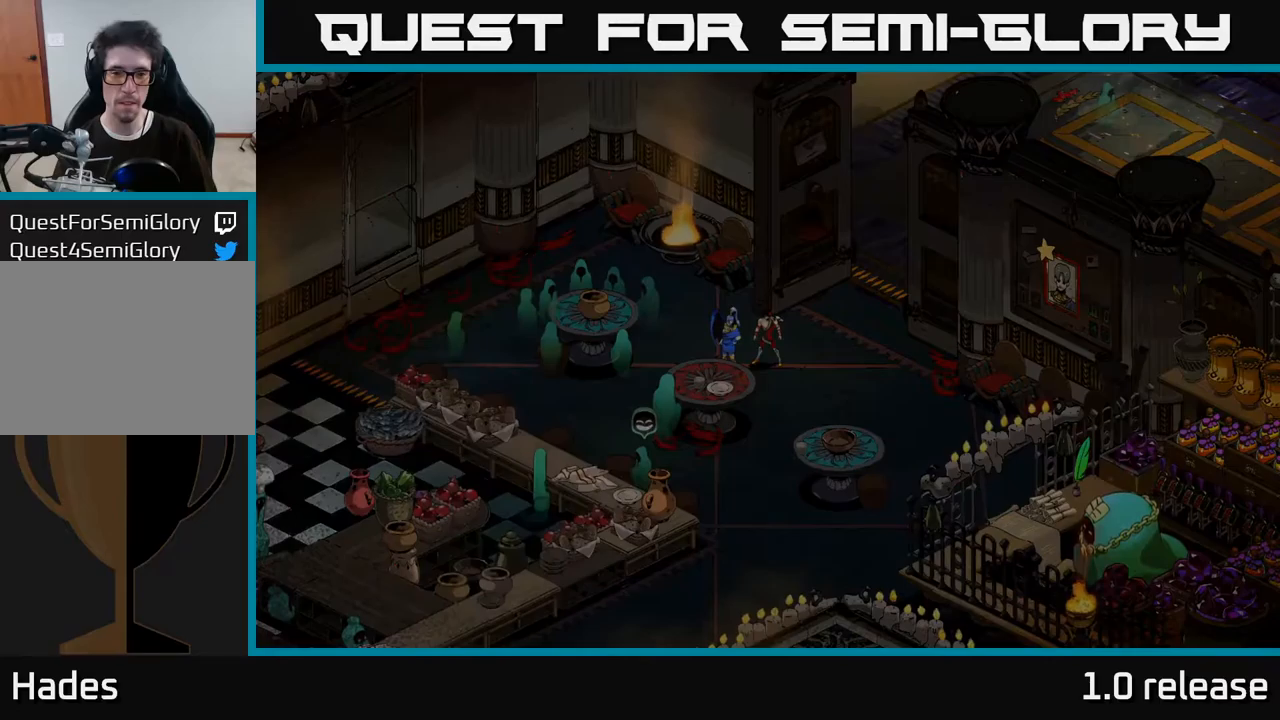
{"buttons": [], "left_stick": "up-right", "right_stick": "center", "events": [[317, "left_stick", "up-right"]]}
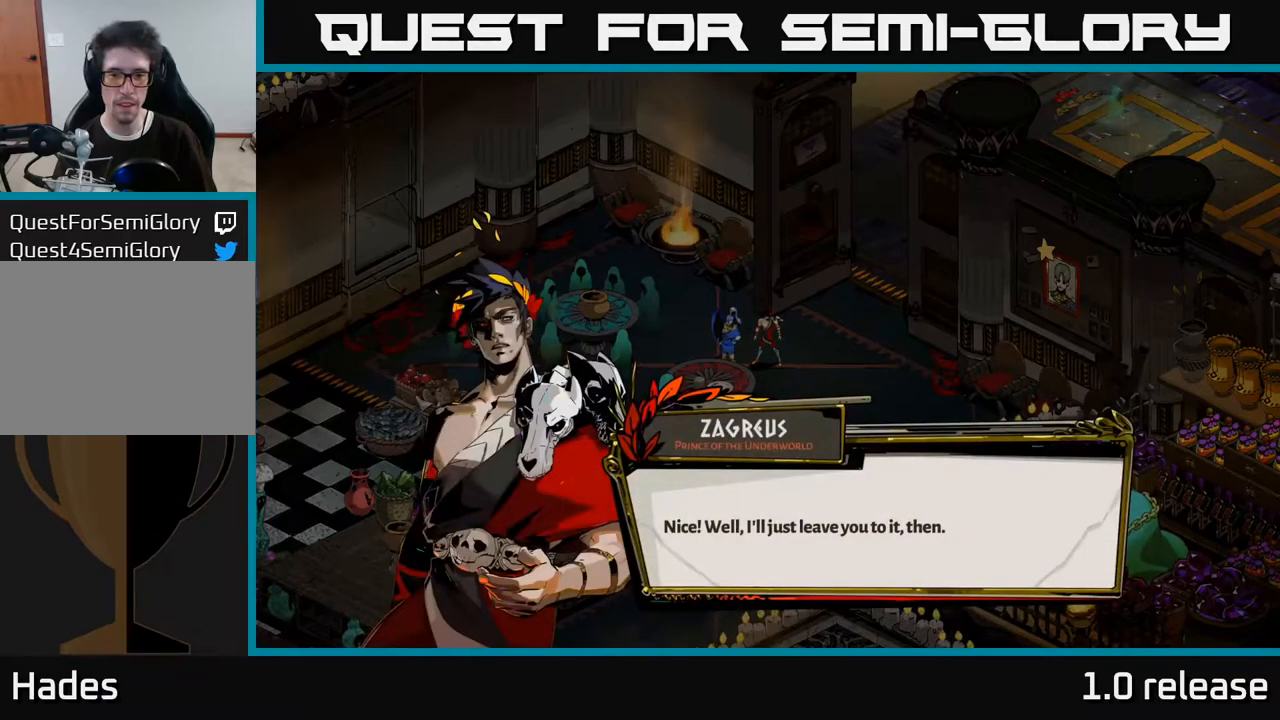
{"buttons": [], "left_stick": "up-right", "right_stick": "center", "events": [[50, "left_stick", "center"], [150, "A", "down"], [300, "left_stick", "up-right"], [350, "A", "up"]]}
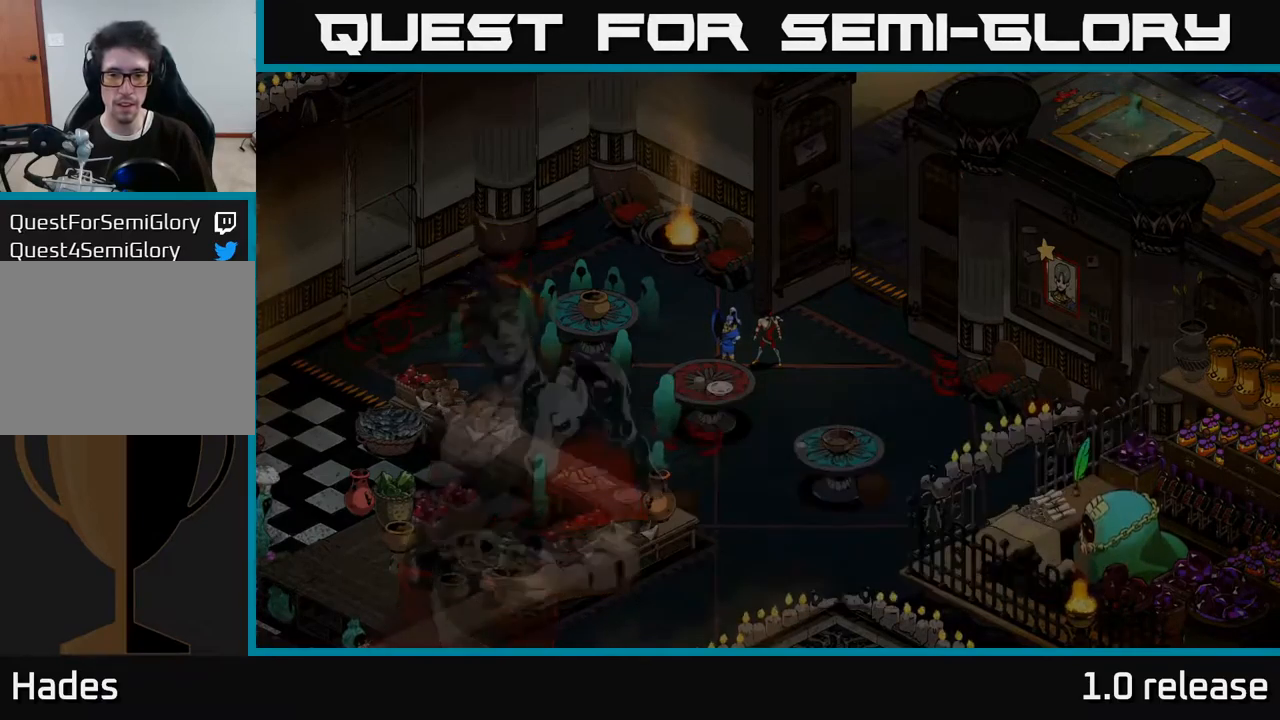
{"buttons": [], "left_stick": "up-right", "right_stick": "center", "events": []}
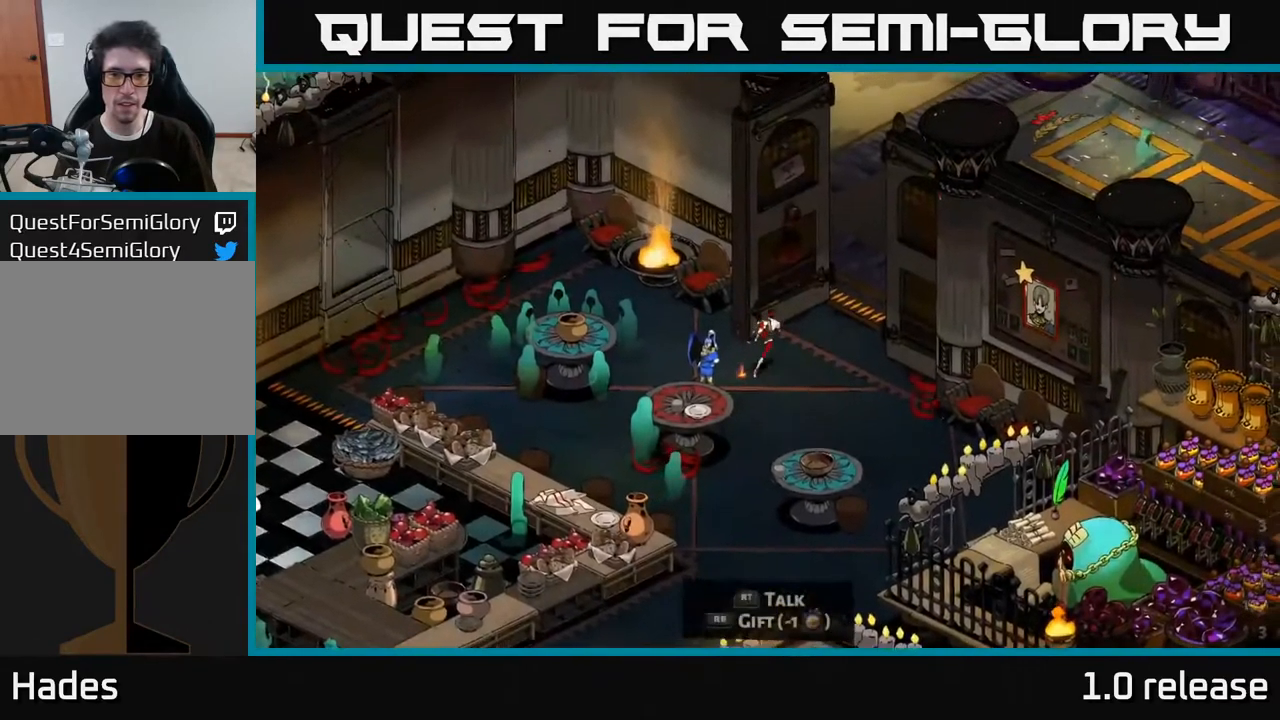
{"buttons": ["A"], "left_stick": "right", "right_stick": "center", "events": [[250, "A", "down"], [384, "left_stick", "right"]]}
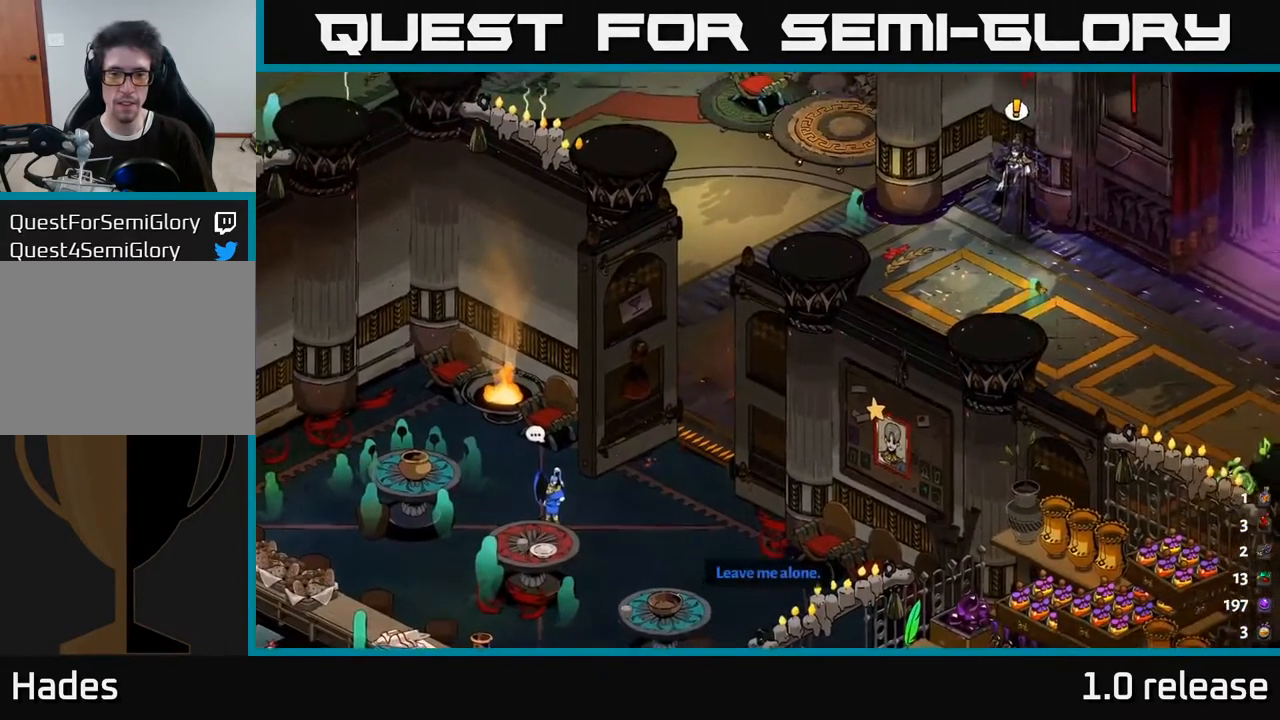
{"buttons": [], "left_stick": "right", "right_stick": "center", "events": [[84, "A", "up"]]}
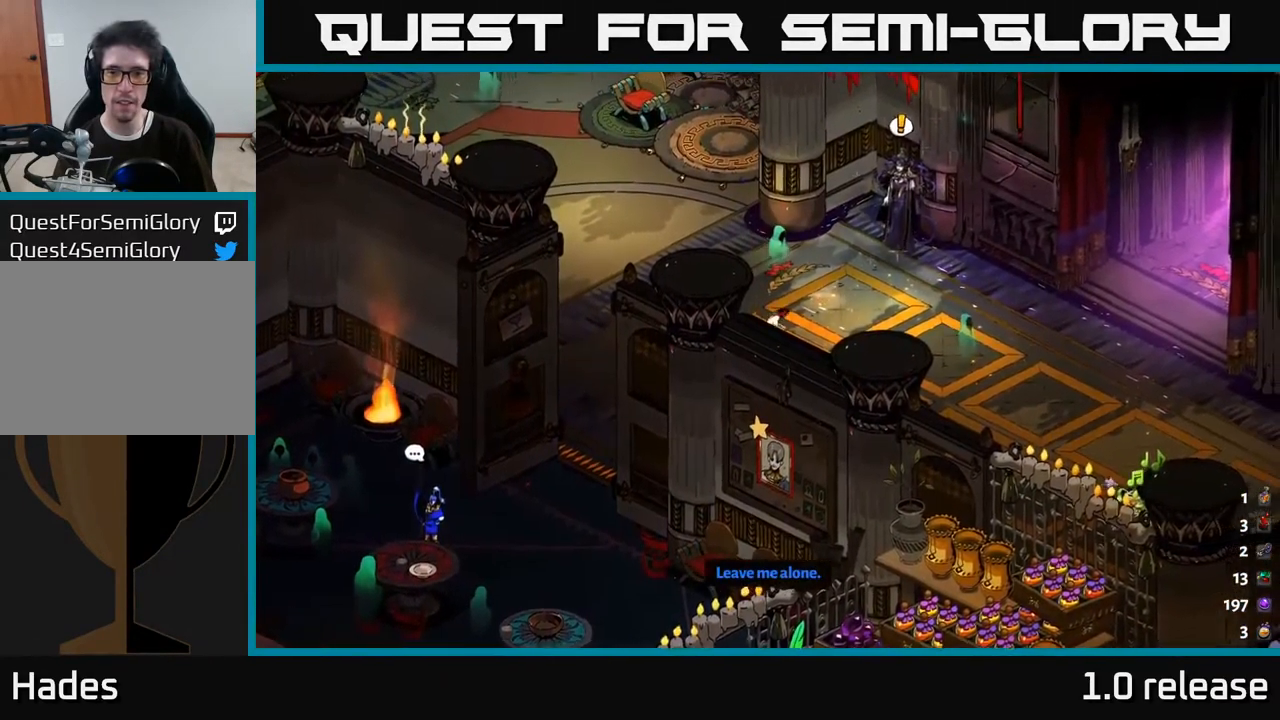
{"buttons": [], "left_stick": "up-right", "right_stick": "center", "events": [[100, "left_stick", "up-right"]]}
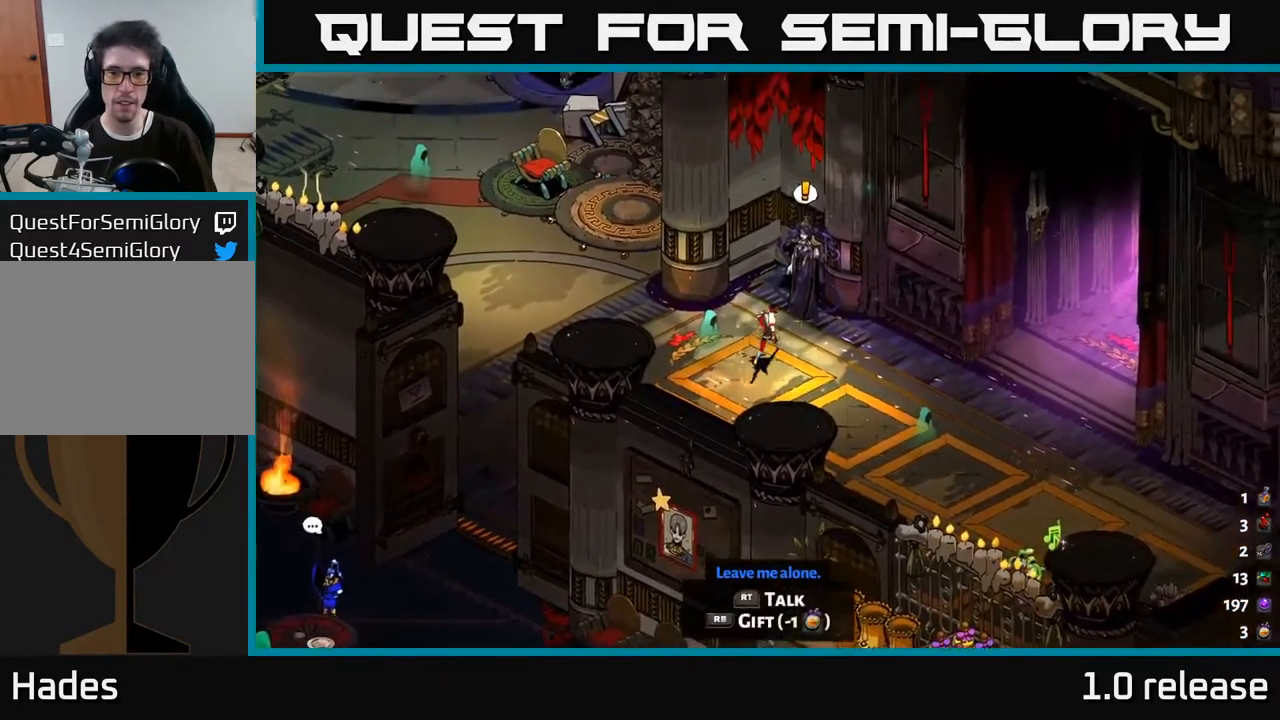
{"buttons": [], "left_stick": "center", "right_stick": "center", "events": [[150, "left_stick", "center"], [167, "R2", "down"], [300, "R2", "up"]]}
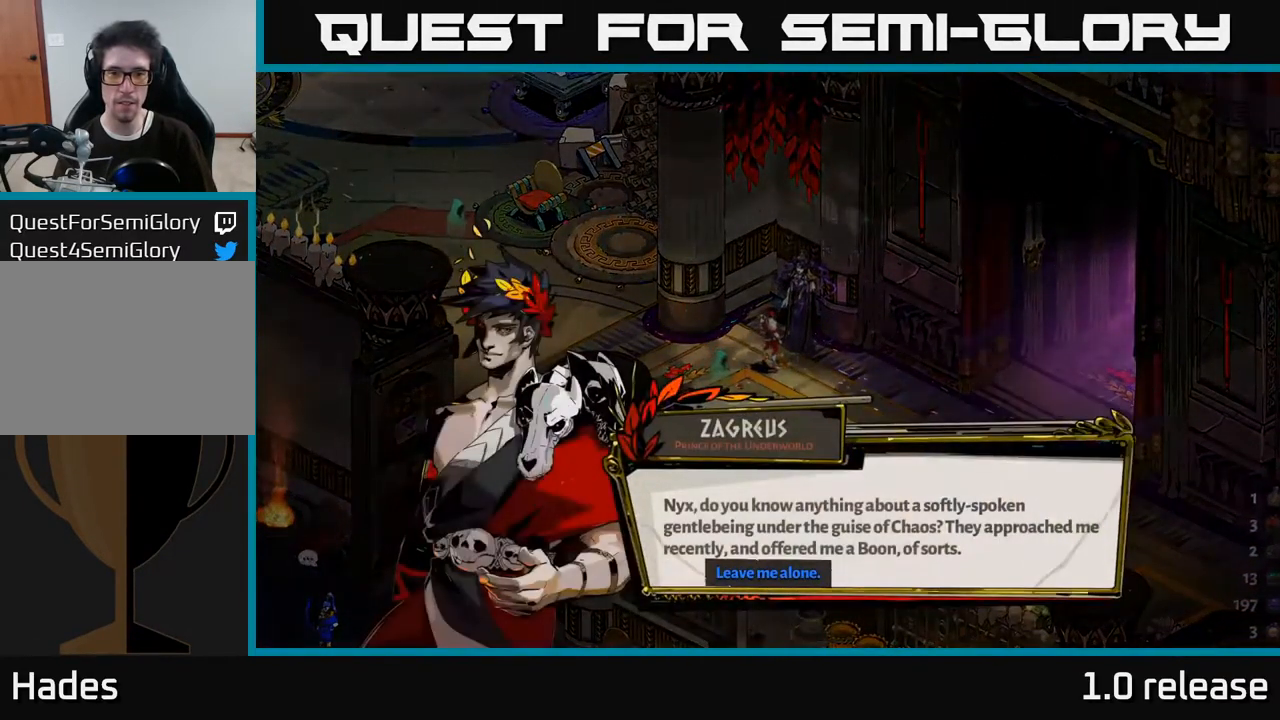
{"buttons": [], "left_stick": "center", "right_stick": "center", "events": []}
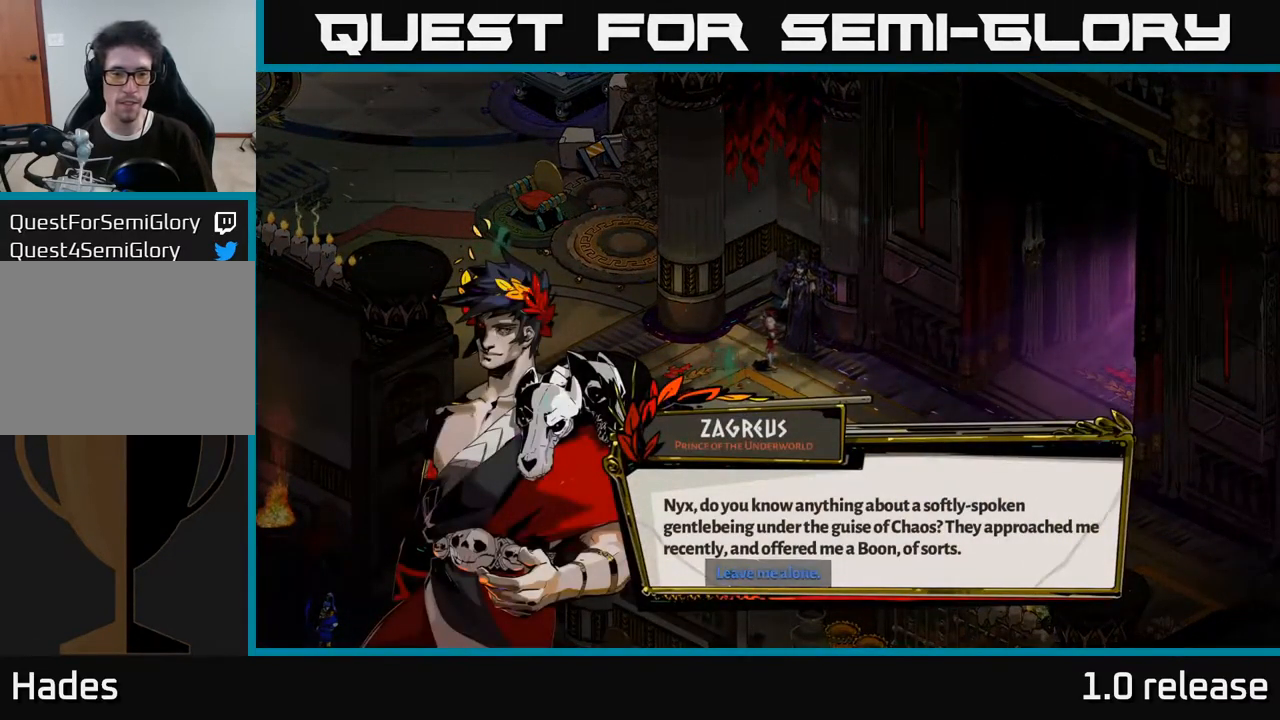
{"buttons": [], "left_stick": "center", "right_stick": "center", "events": []}
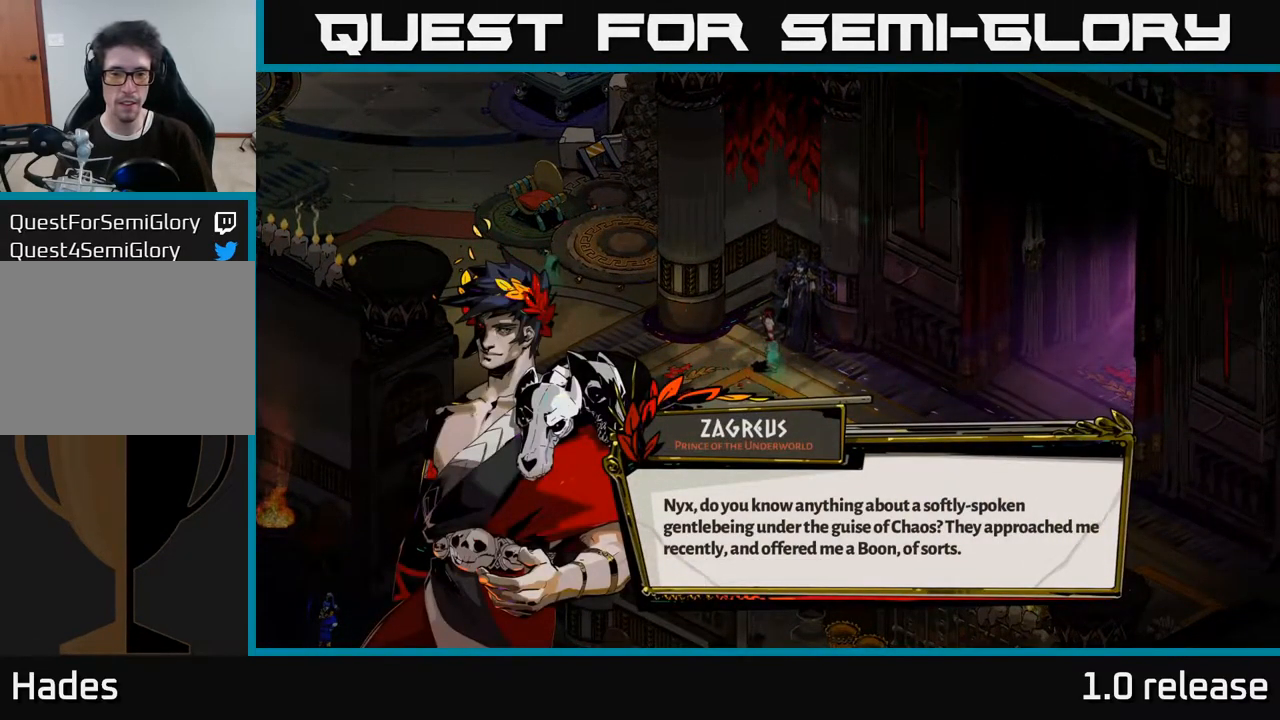
{"buttons": [], "left_stick": "center", "right_stick": "center", "events": []}
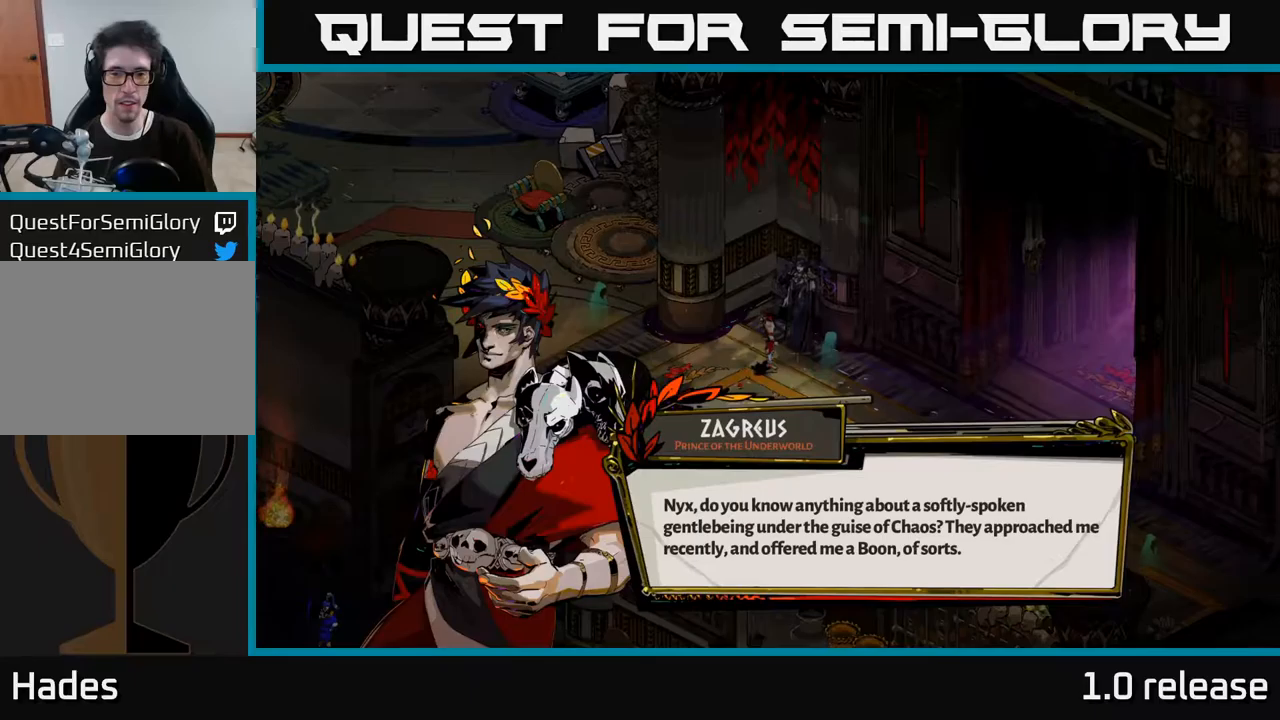
{"buttons": ["A"], "left_stick": "center", "right_stick": "center", "events": [[466, "A", "down"]]}
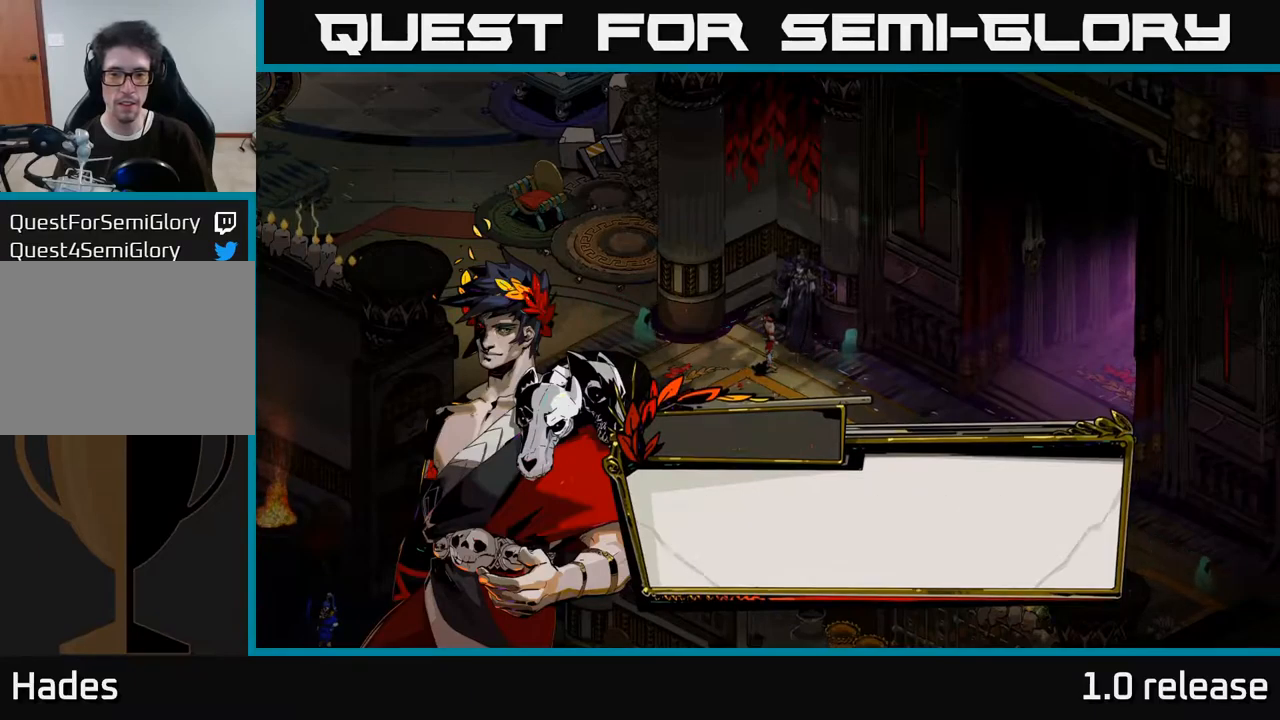
{"buttons": [], "left_stick": "center", "right_stick": "center", "events": [[216, "A", "up"]]}
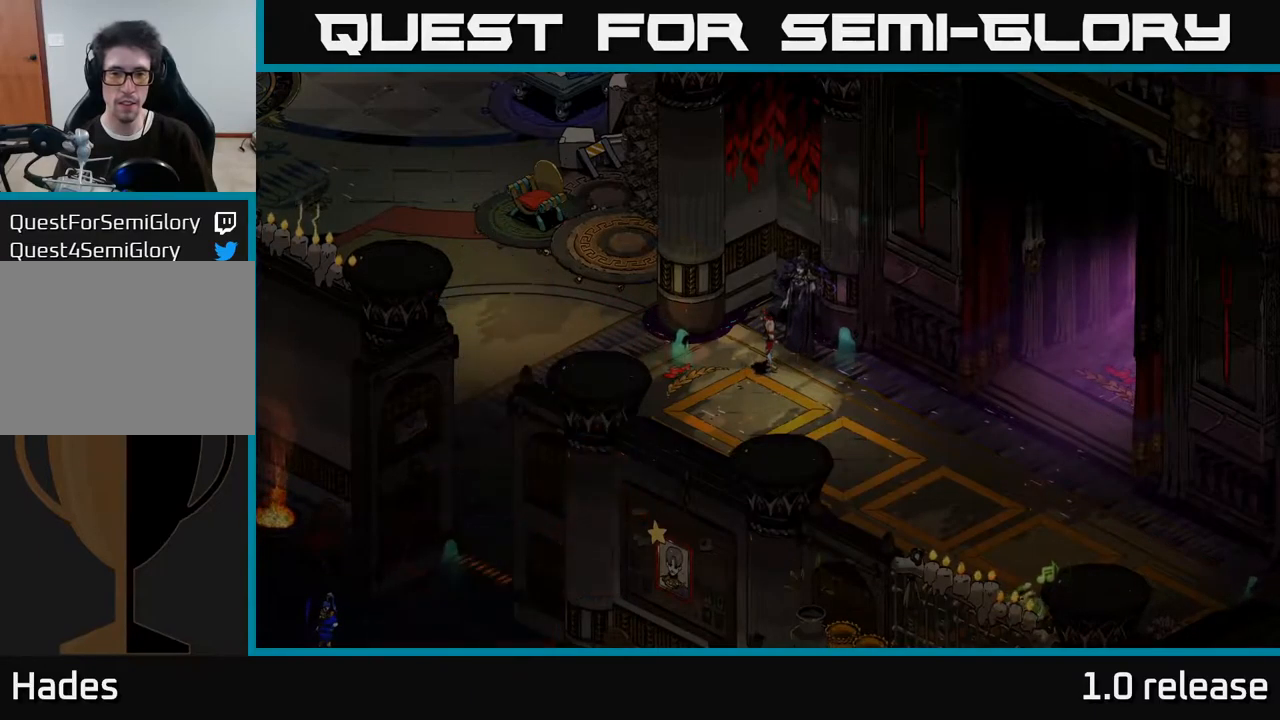
{"buttons": [], "left_stick": "center", "right_stick": "center", "events": []}
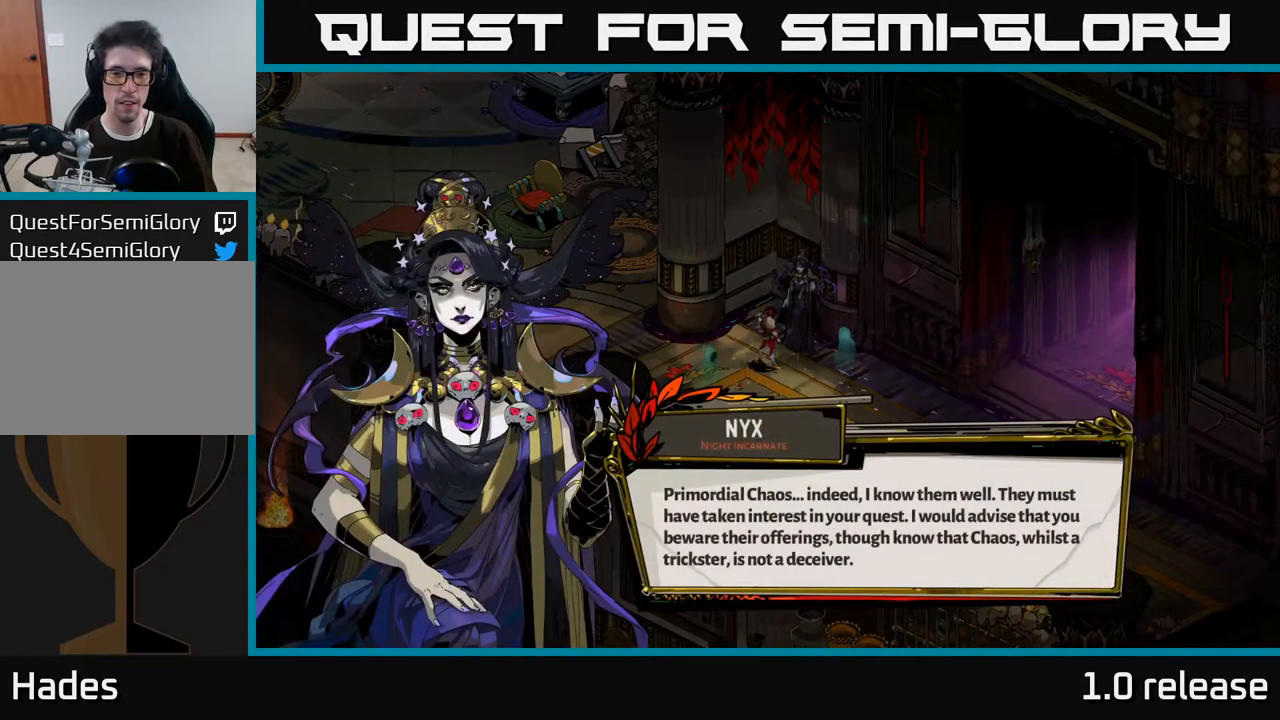
{"buttons": [], "left_stick": "center", "right_stick": "center", "events": []}
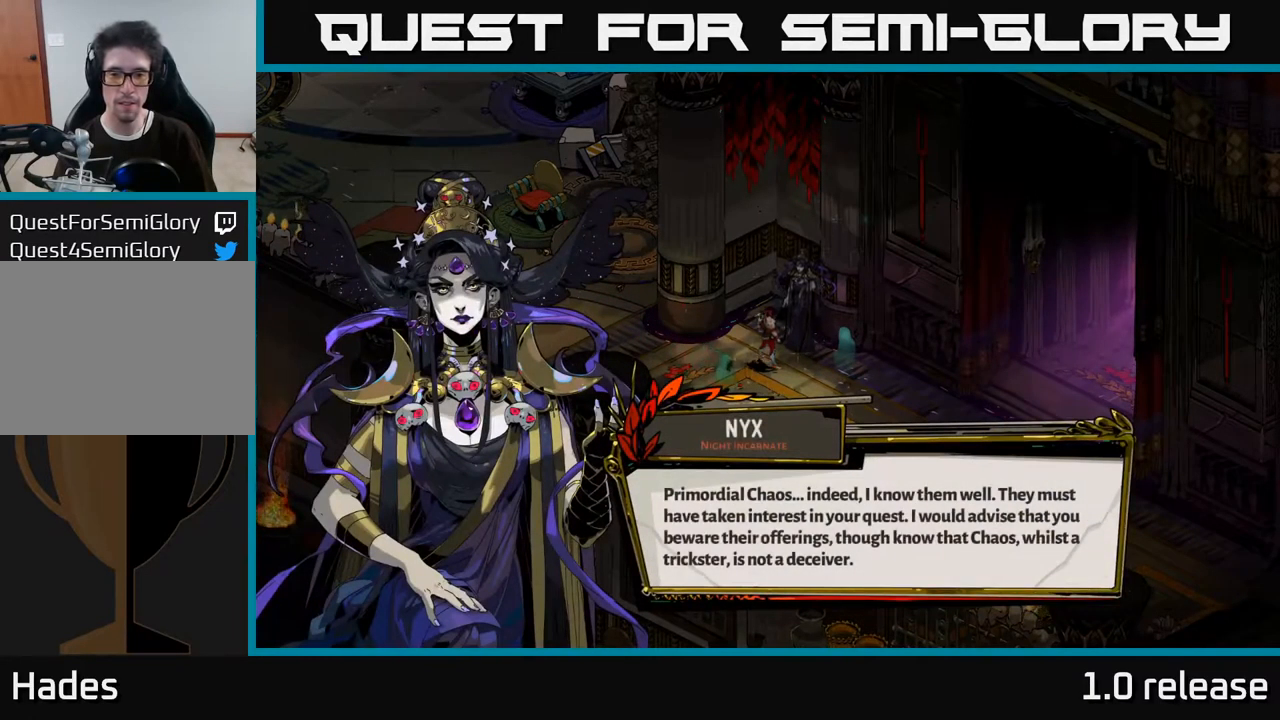
{"buttons": [], "left_stick": "center", "right_stick": "center", "events": [[200, "A", "down"], [450, "A", "up"]]}
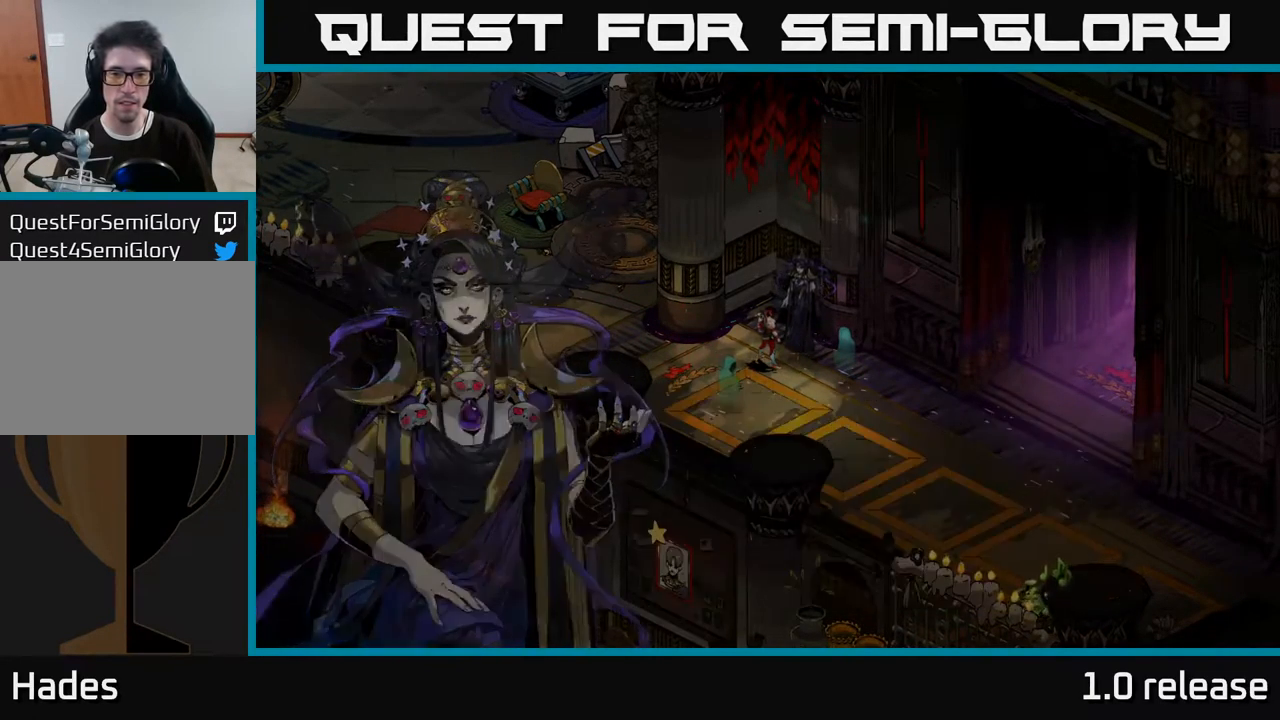
{"buttons": [], "left_stick": "center", "right_stick": "center", "events": []}
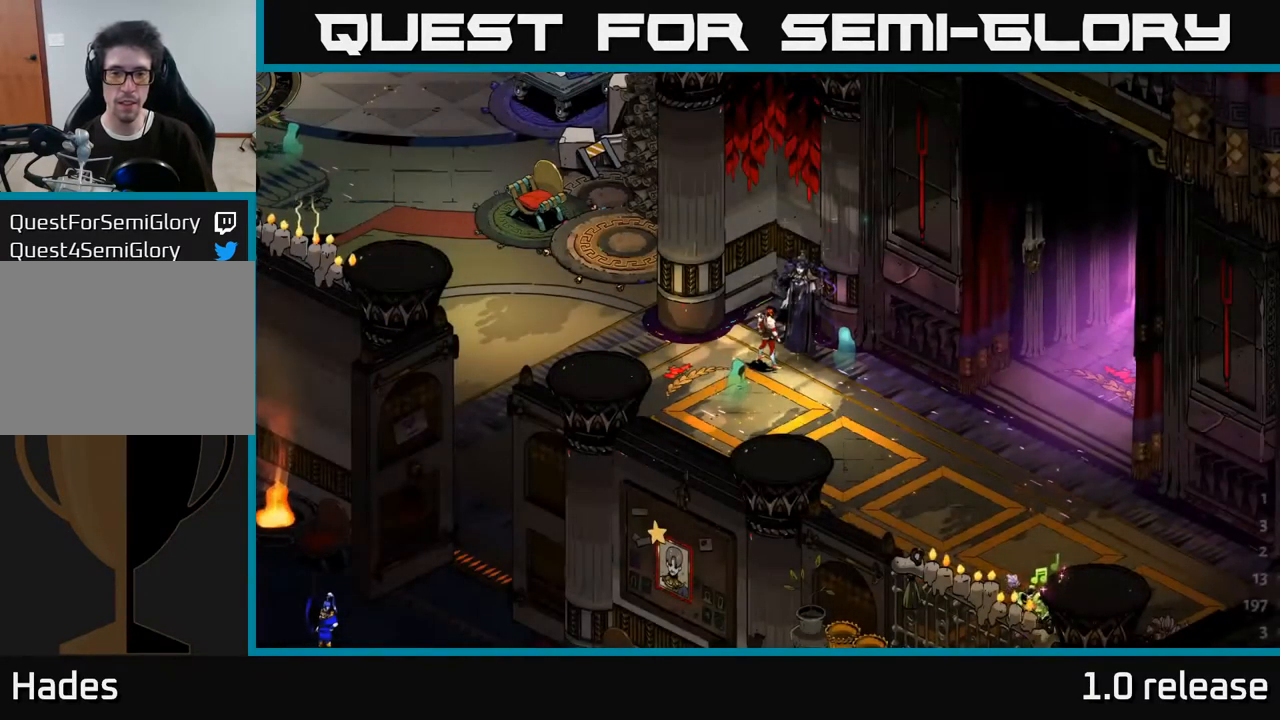
{"buttons": [], "left_stick": "left", "right_stick": "center", "events": [[366, "left_stick", "left"]]}
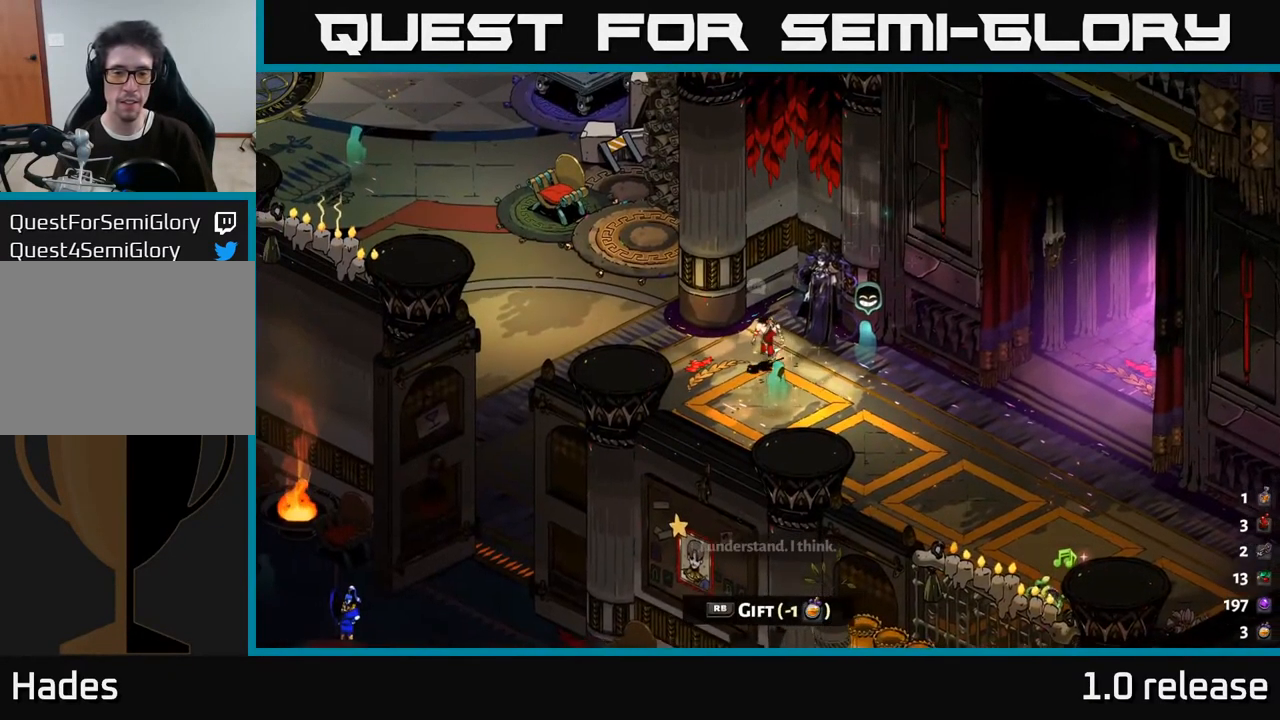
{"buttons": ["A"], "left_stick": "up-left", "right_stick": "center", "events": [[433, "A", "down"], [450, "left_stick", "up-left"]]}
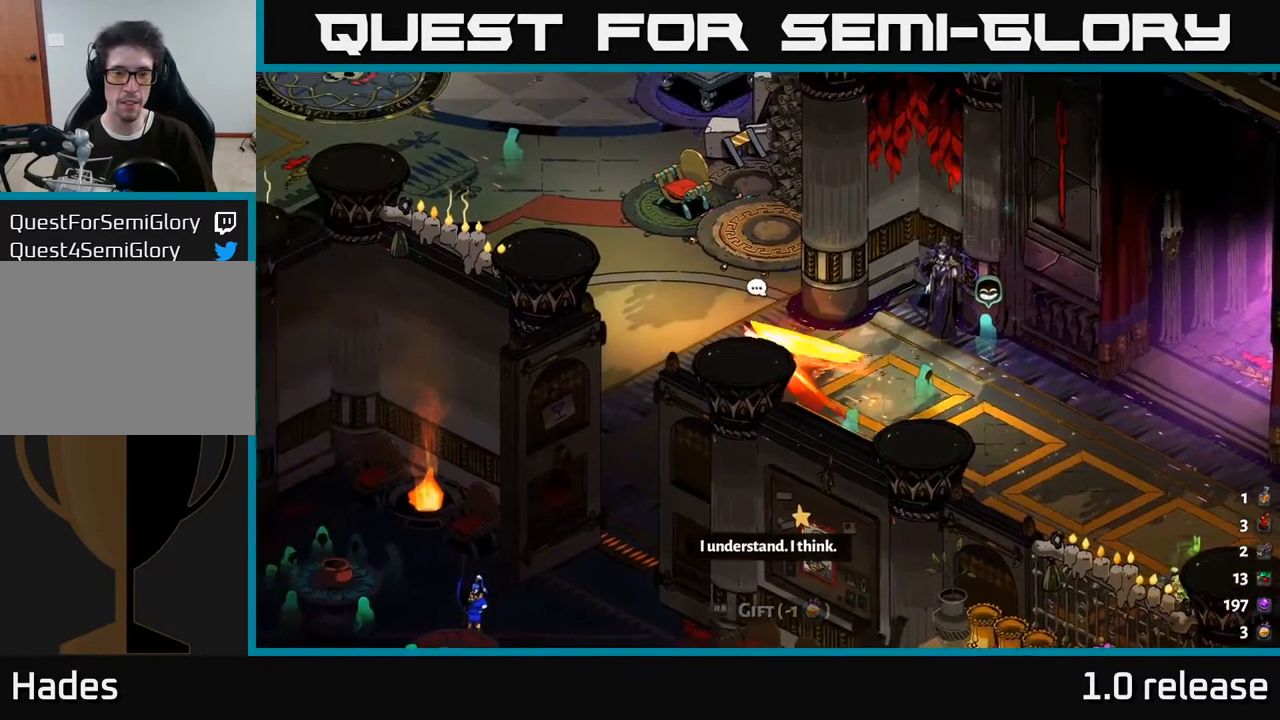
{"buttons": [], "left_stick": "center", "right_stick": "center", "events": [[183, "A", "up"], [333, "left_stick", "center"]]}
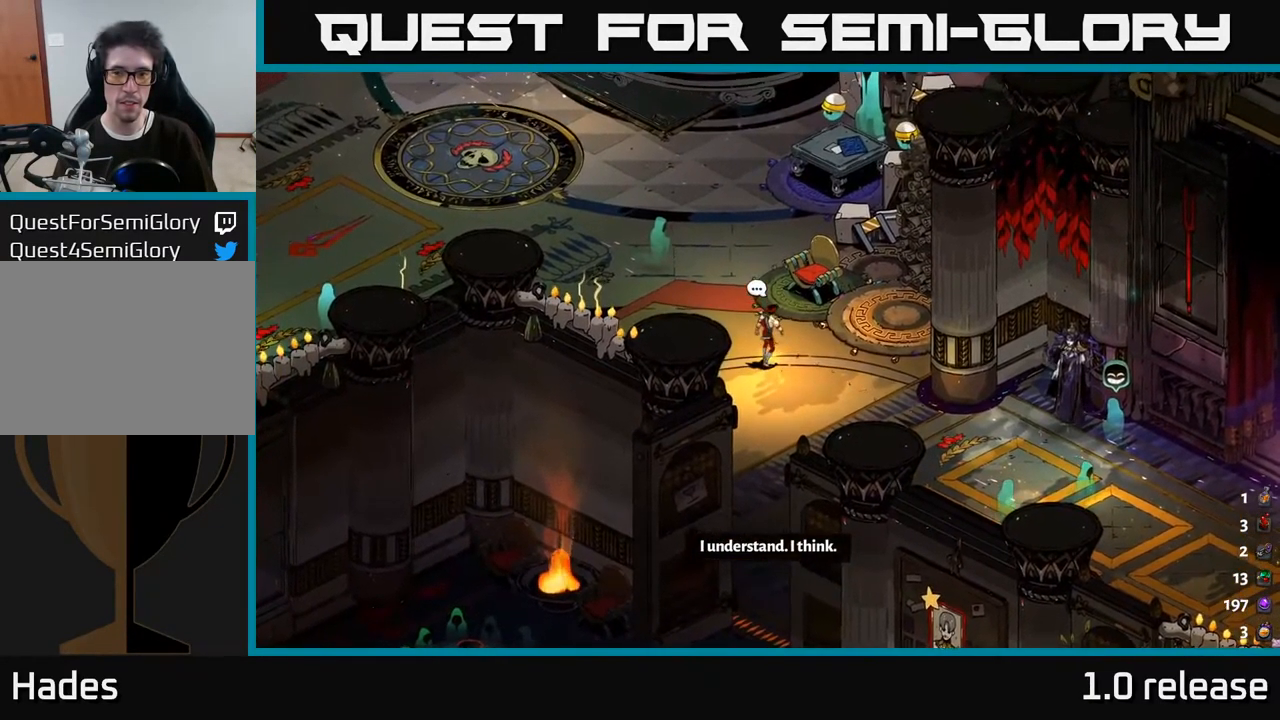
{"buttons": [], "left_stick": "up", "right_stick": "center", "events": [[450, "left_stick", "up"]]}
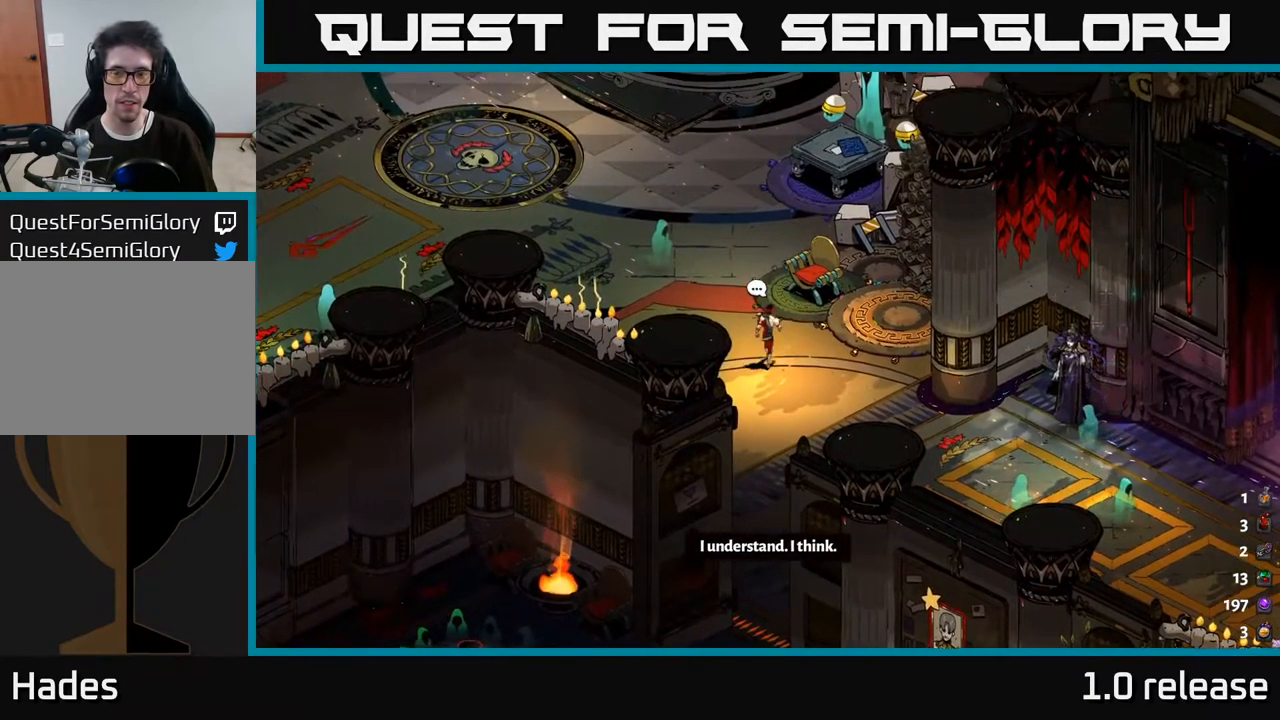
{"buttons": [], "left_stick": "down-right", "right_stick": "center", "events": [[116, "left_stick", "center"], [399, "left_stick", "down-right"]]}